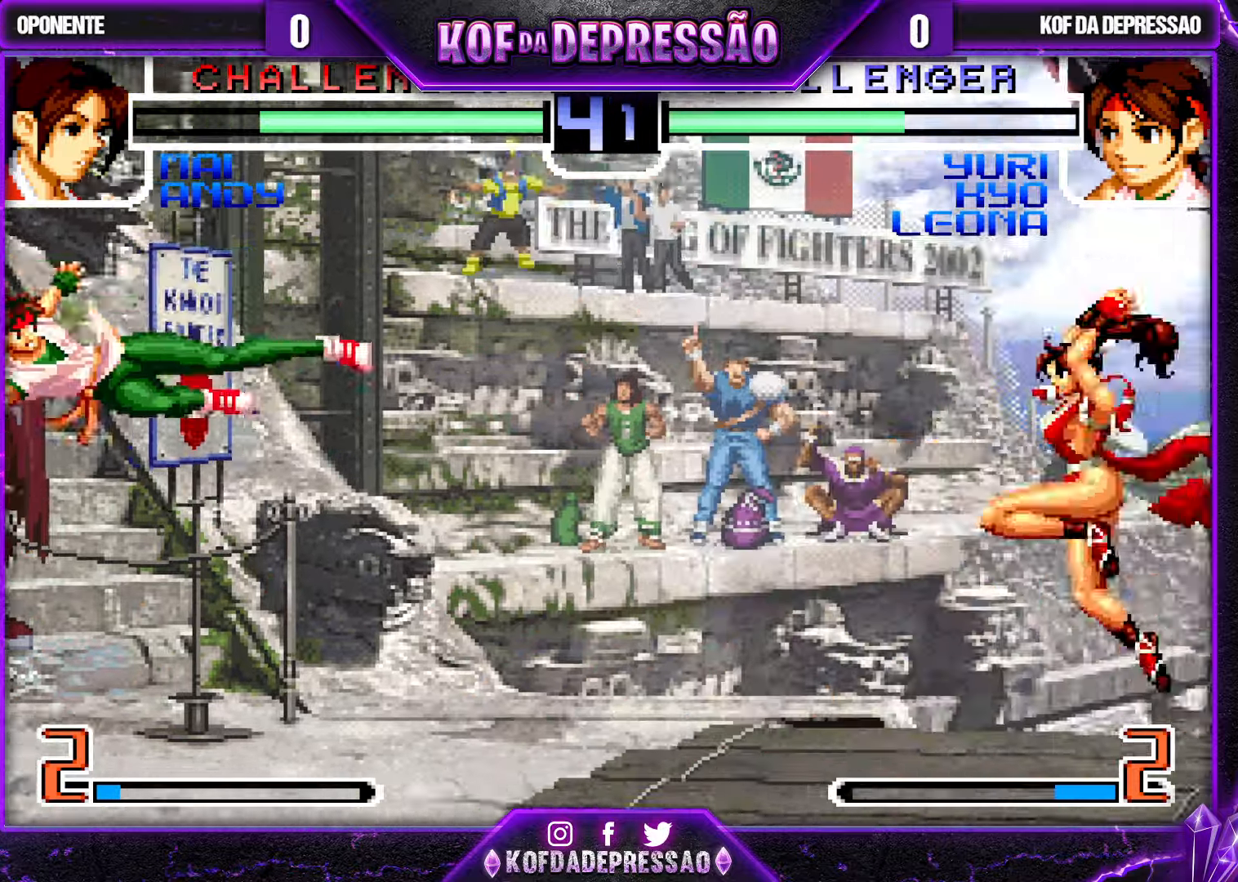
Gameplay with a controller (arcade stick); each line is a JSON object with the inputs held at the frame after it. "events" lists button and stick changes between this image and that frame as [ms after this image, input, new state], when the widget could be followed in between. Not read: L3 R3.
{"buttons": [], "left_stick": "up-right", "events": [[67, "left_stick", "center"], [117, "left_stick", "left"], [250, "left_stick", "center"], [300, "left_stick", "down-right"], [384, "left_stick", "up-right"]]}
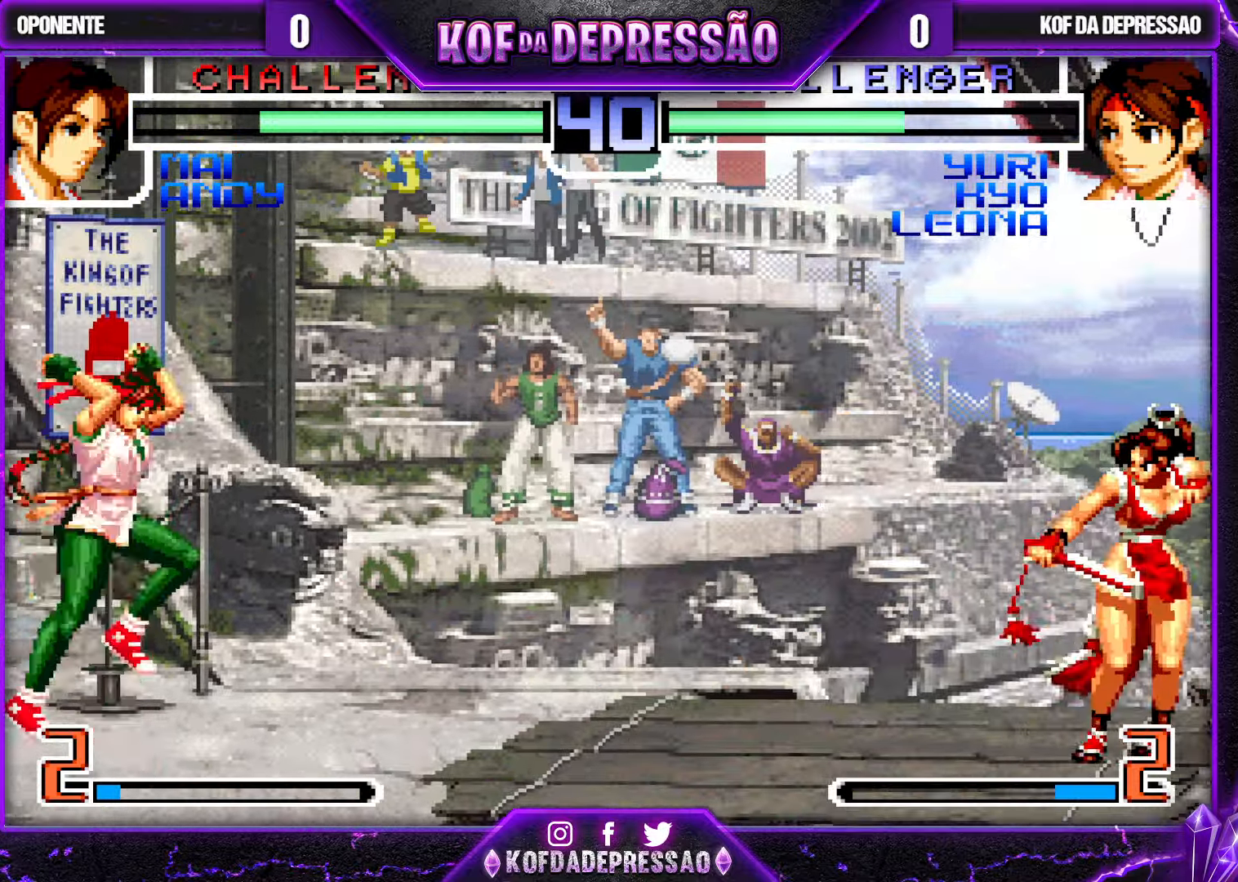
{"buttons": [], "left_stick": "center", "events": [[134, "left_stick", "center"], [234, "CROSS", "down"], [234, "R1", "down"], [417, "CROSS", "up"], [417, "R1", "up"]]}
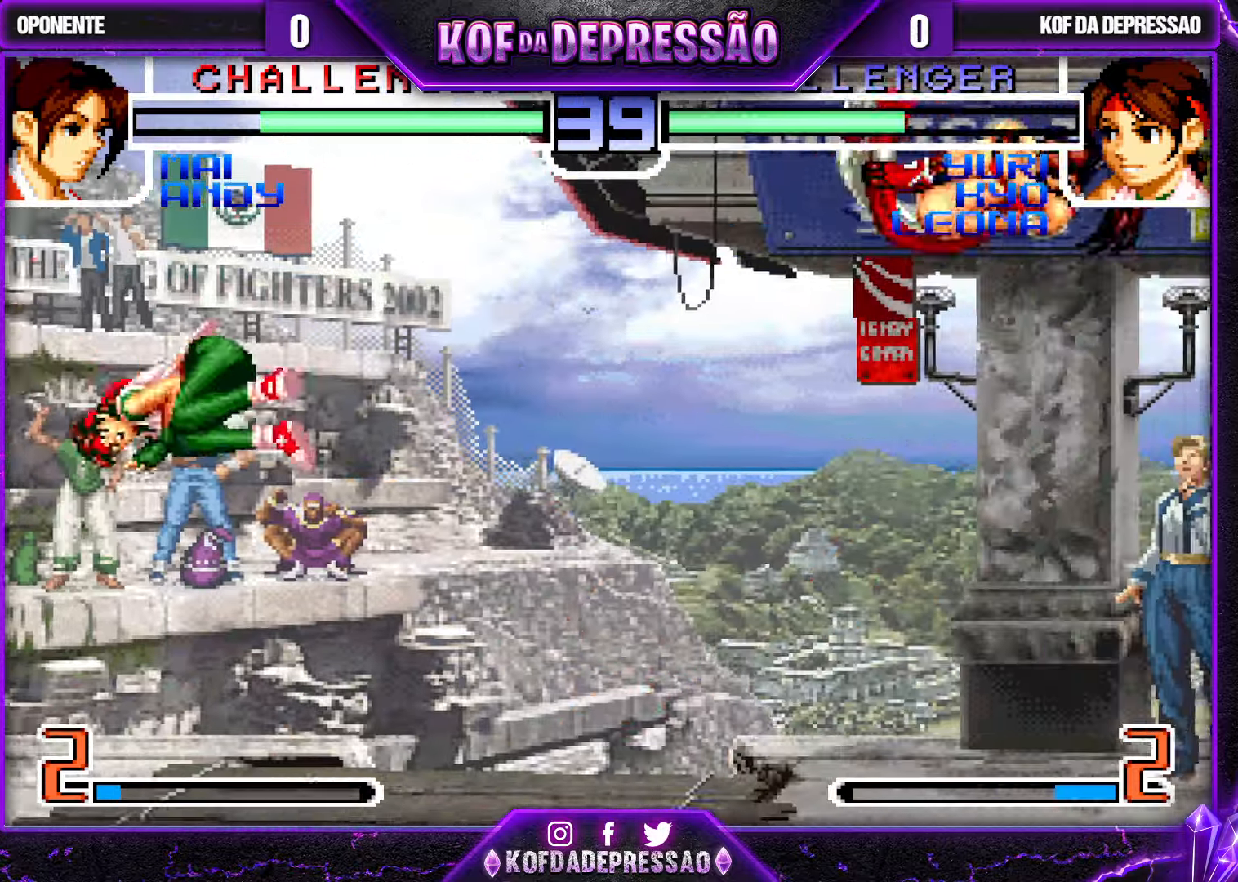
{"buttons": ["CROSS", "R1"], "left_stick": "center", "events": [[34, "left_stick", "down"], [134, "left_stick", "up-right"], [400, "left_stick", "center"], [483, "CROSS", "down"], [483, "R1", "down"]]}
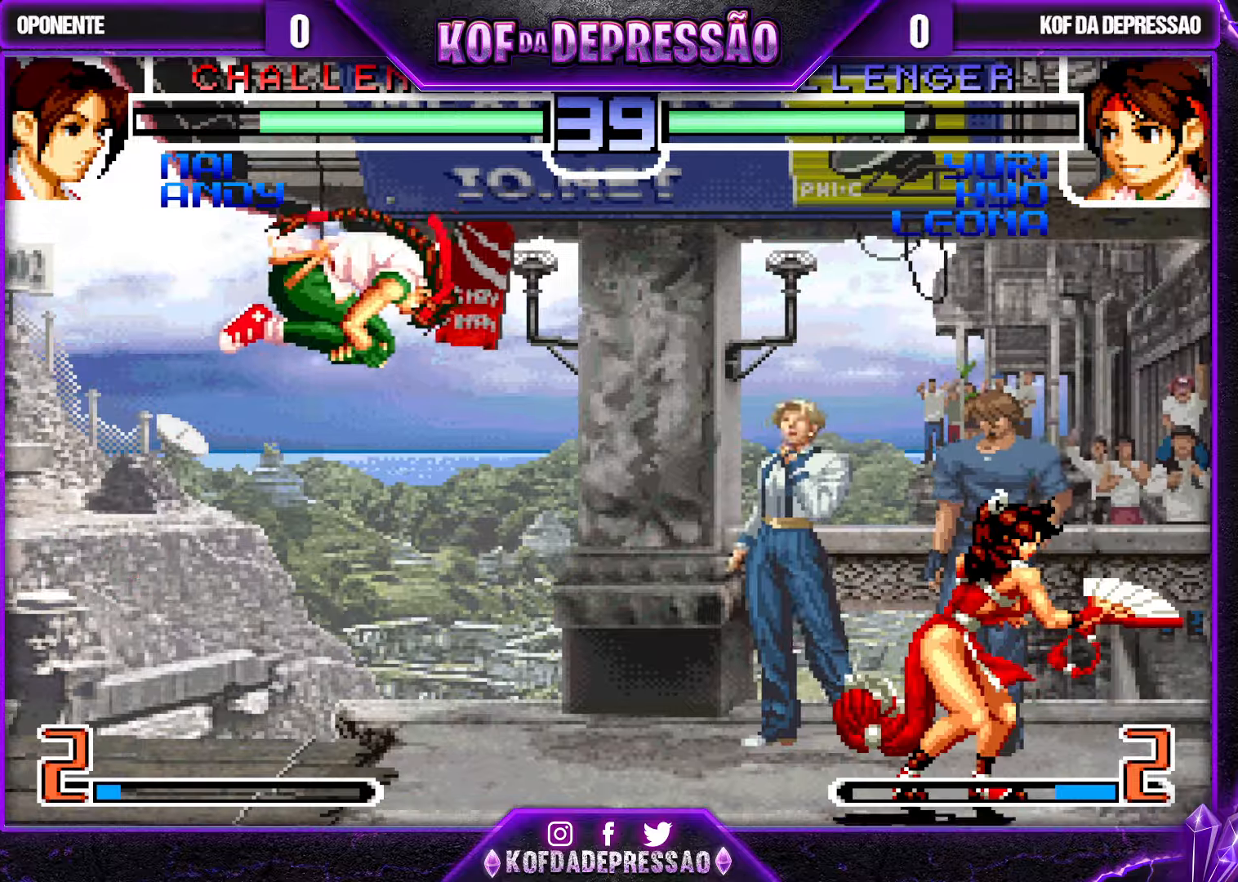
{"buttons": [], "left_stick": "center", "events": [[150, "CROSS", "up"], [166, "R1", "up"]]}
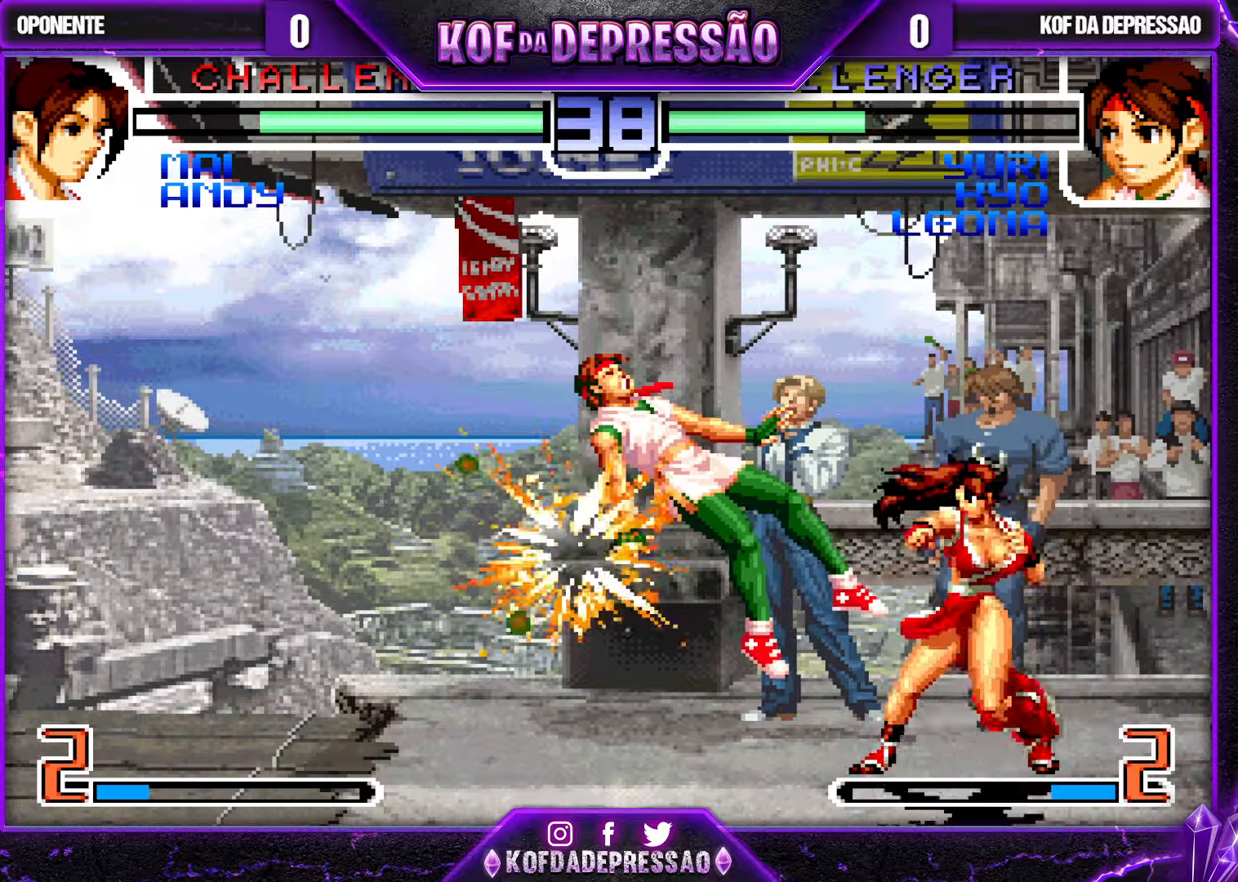
{"buttons": ["SQUARE", "TRIANGLE"], "left_stick": "center", "events": [[500, "SQUARE", "down"], [500, "TRIANGLE", "down"]]}
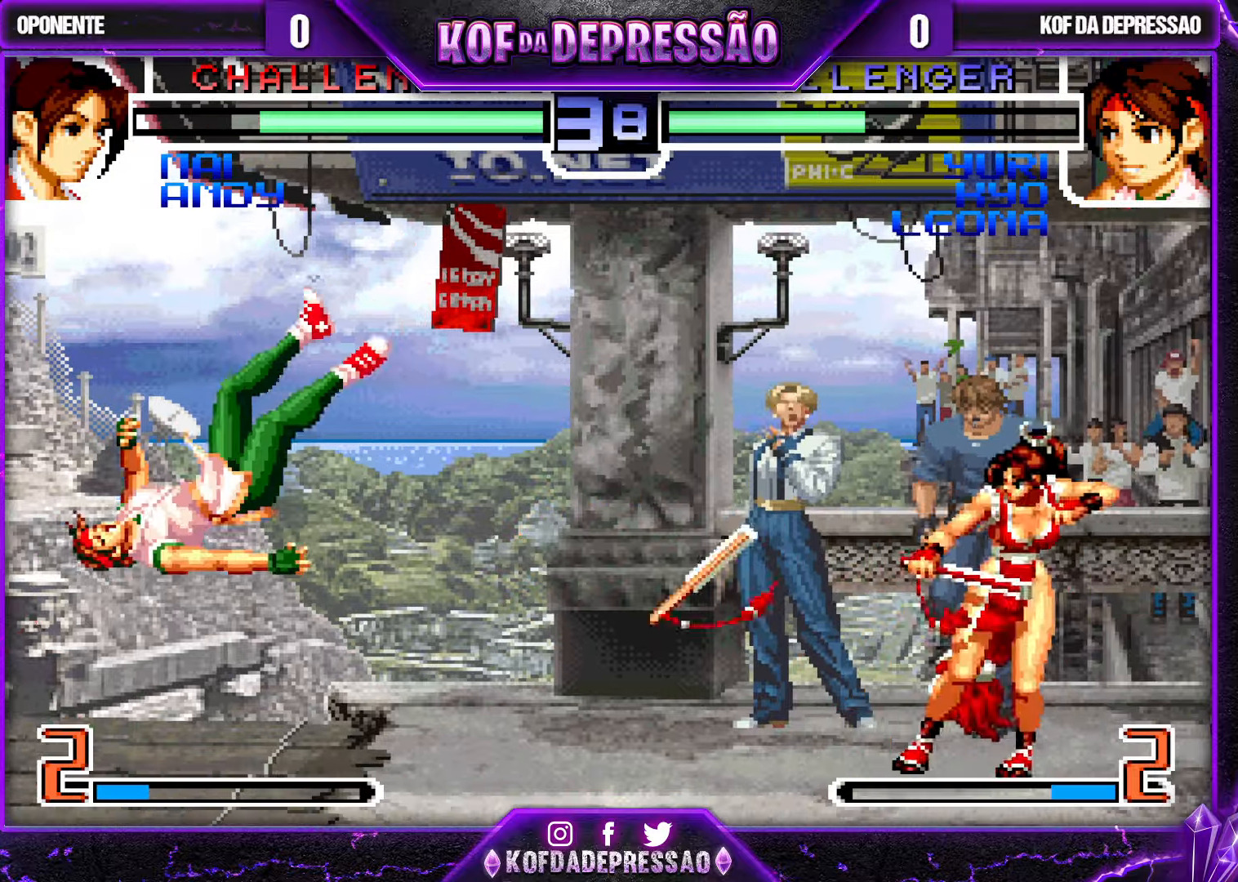
{"buttons": [], "left_stick": "up-left", "events": [[83, "SQUARE", "up"], [83, "TRIANGLE", "up"], [283, "left_stick", "down"], [383, "left_stick", "up-left"]]}
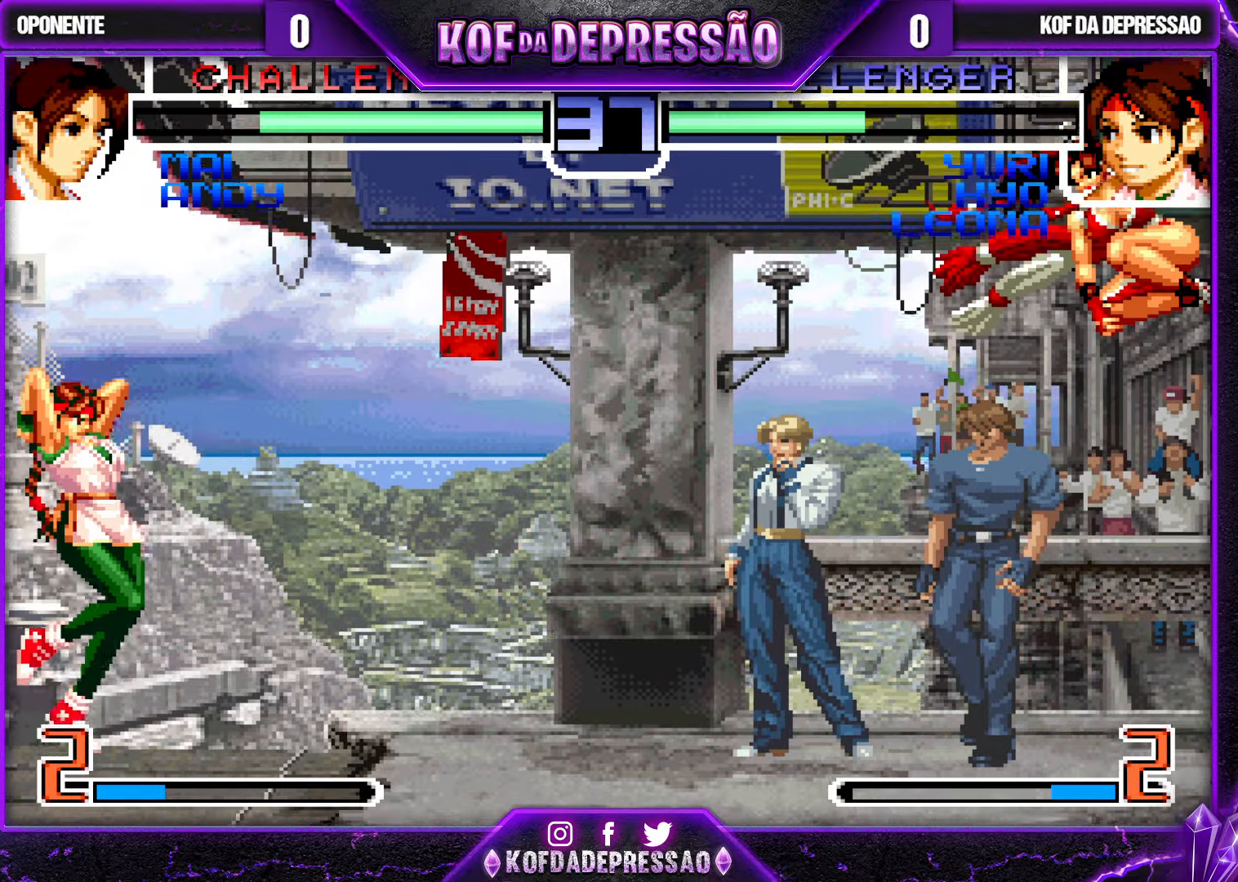
{"buttons": [], "left_stick": "center", "events": [[116, "left_stick", "down-left"], [200, "TRIANGLE", "down"], [200, "left_stick", "right"], [333, "TRIANGLE", "up"], [333, "left_stick", "center"]]}
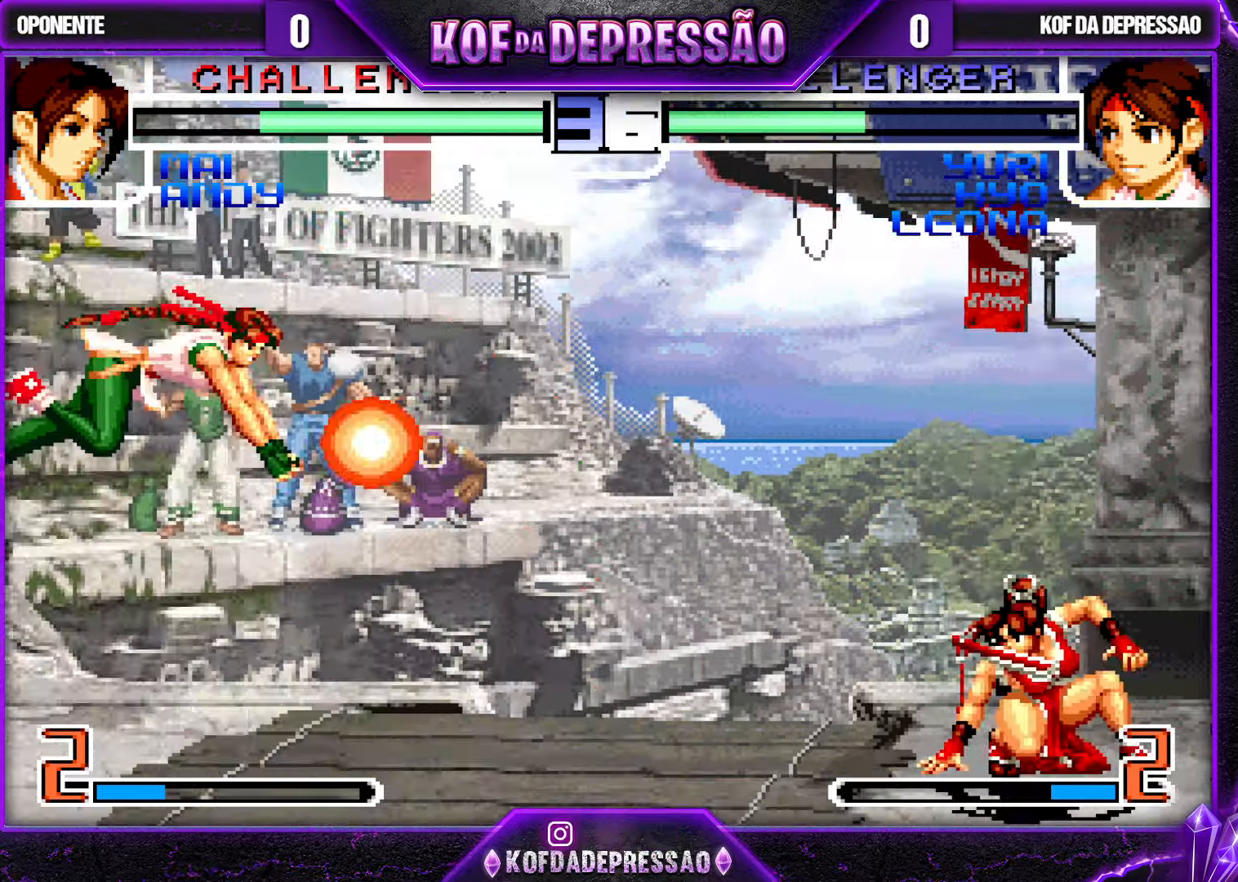
{"buttons": [], "left_stick": "left", "events": [[266, "left_stick", "right"], [366, "left_stick", "down"], [450, "left_stick", "left"]]}
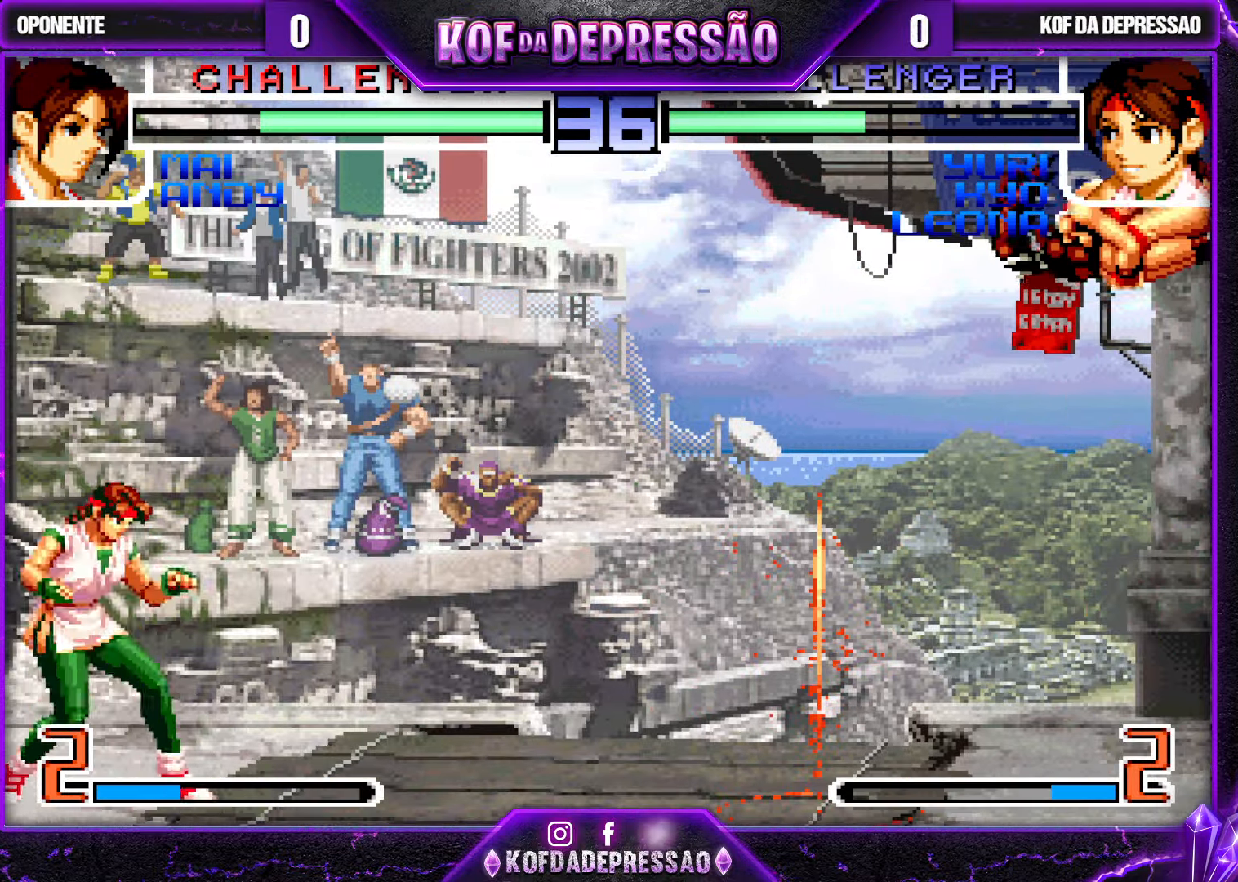
{"buttons": [], "left_stick": "center", "events": [[50, "SQUARE", "down"], [116, "left_stick", "center"], [183, "SQUARE", "up"]]}
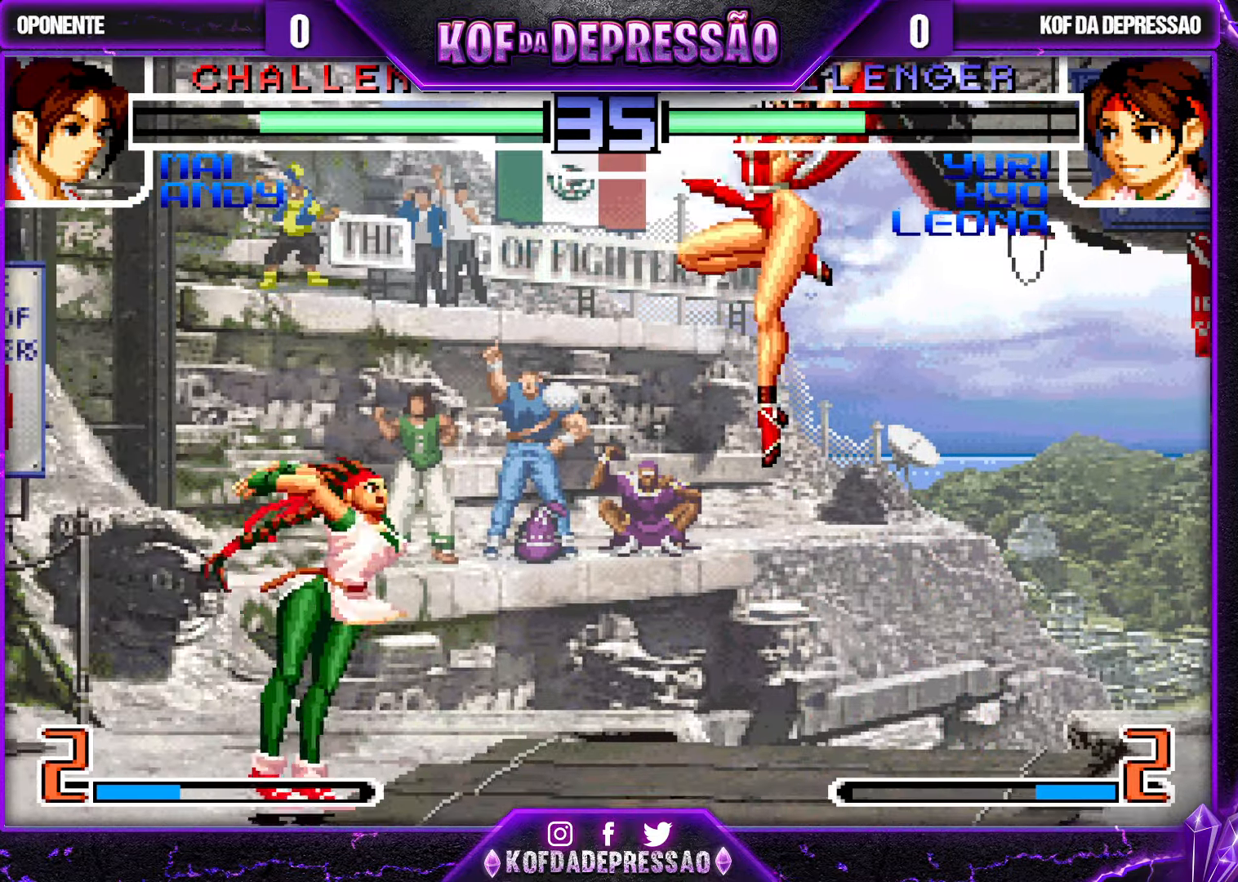
{"buttons": [], "left_stick": "right", "events": [[483, "left_stick", "right"]]}
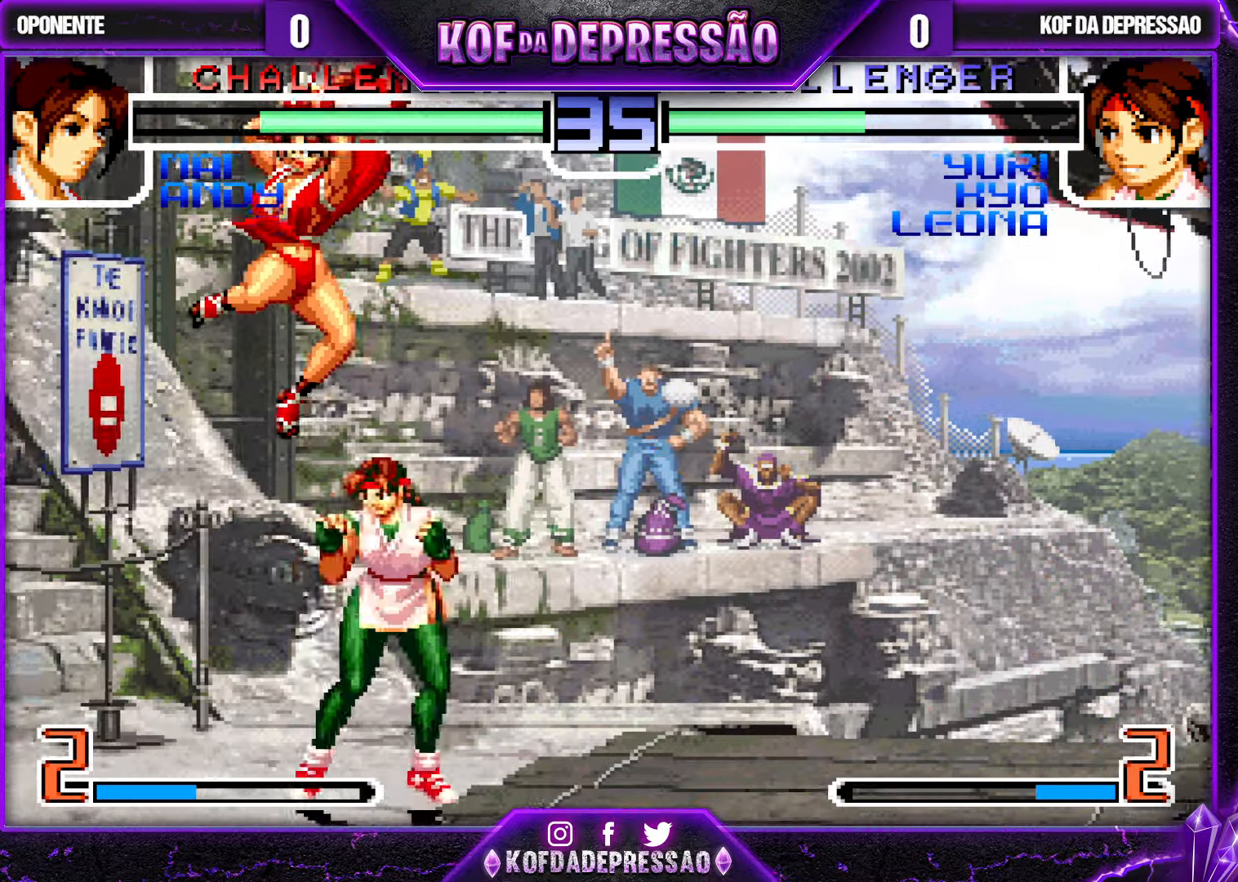
{"buttons": [], "left_stick": "center", "events": [[200, "R1", "down"], [366, "R1", "up"], [400, "left_stick", "left"], [500, "left_stick", "center"]]}
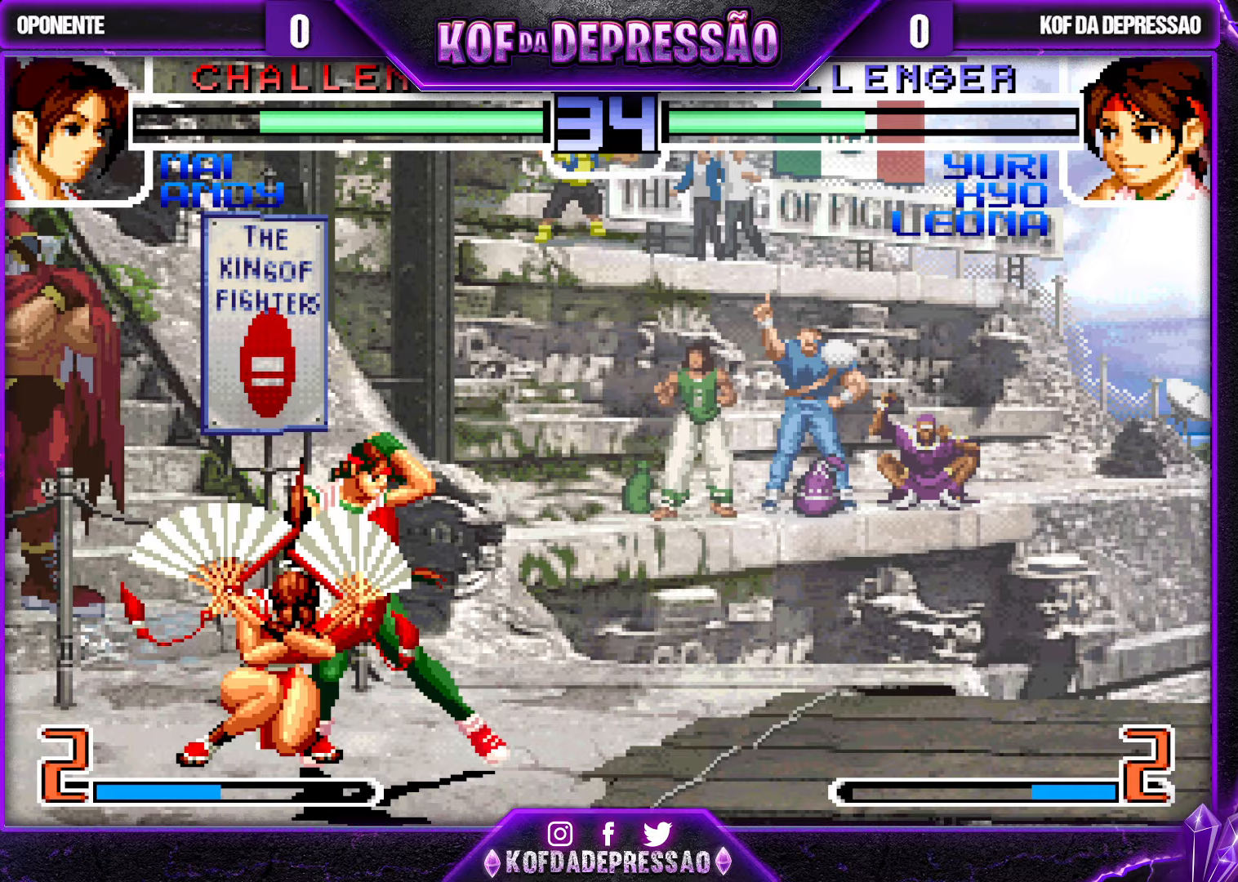
{"buttons": [], "left_stick": "center", "events": [[67, "R1", "down"], [217, "R1", "up"], [217, "left_stick", "left"], [300, "R1", "down"], [400, "left_stick", "center"], [433, "R1", "up"]]}
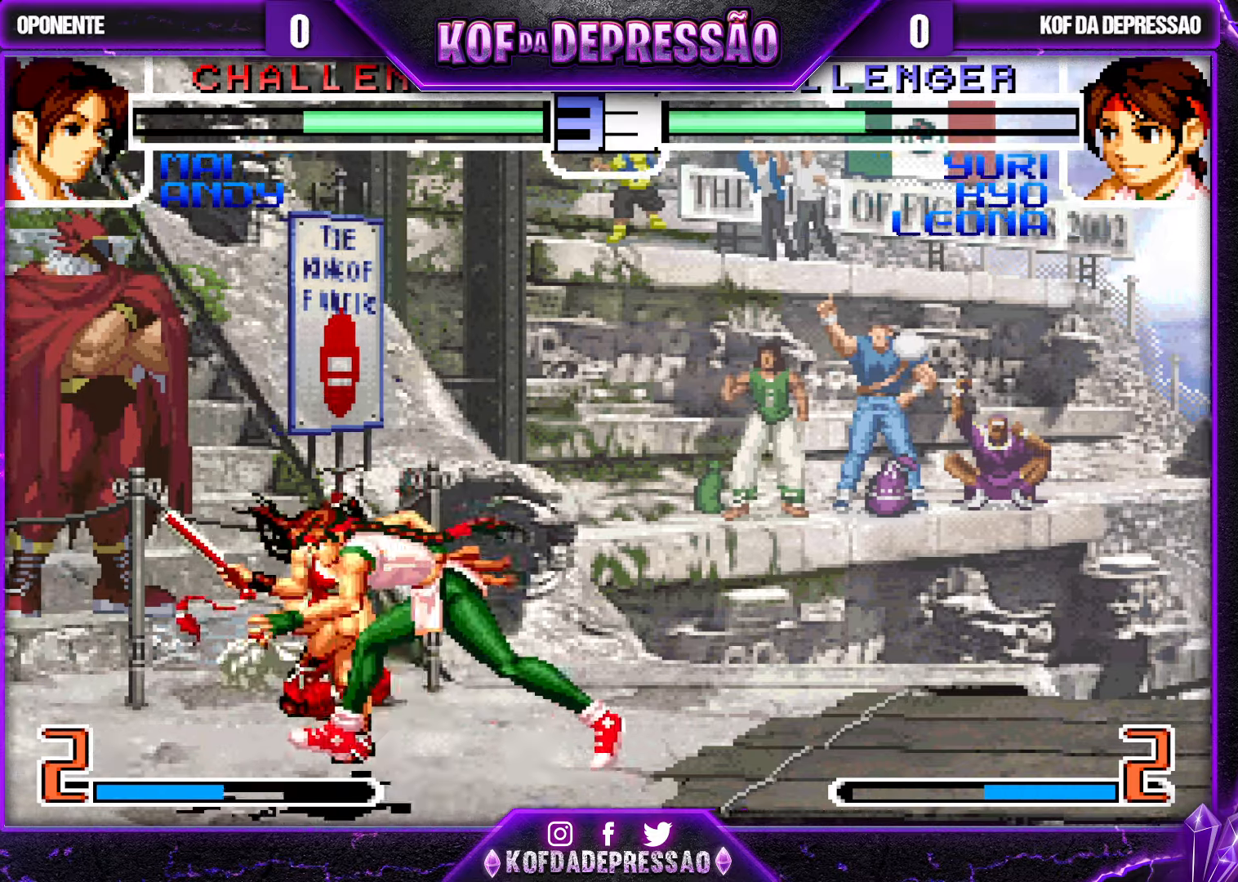
{"buttons": [], "left_stick": "center", "events": []}
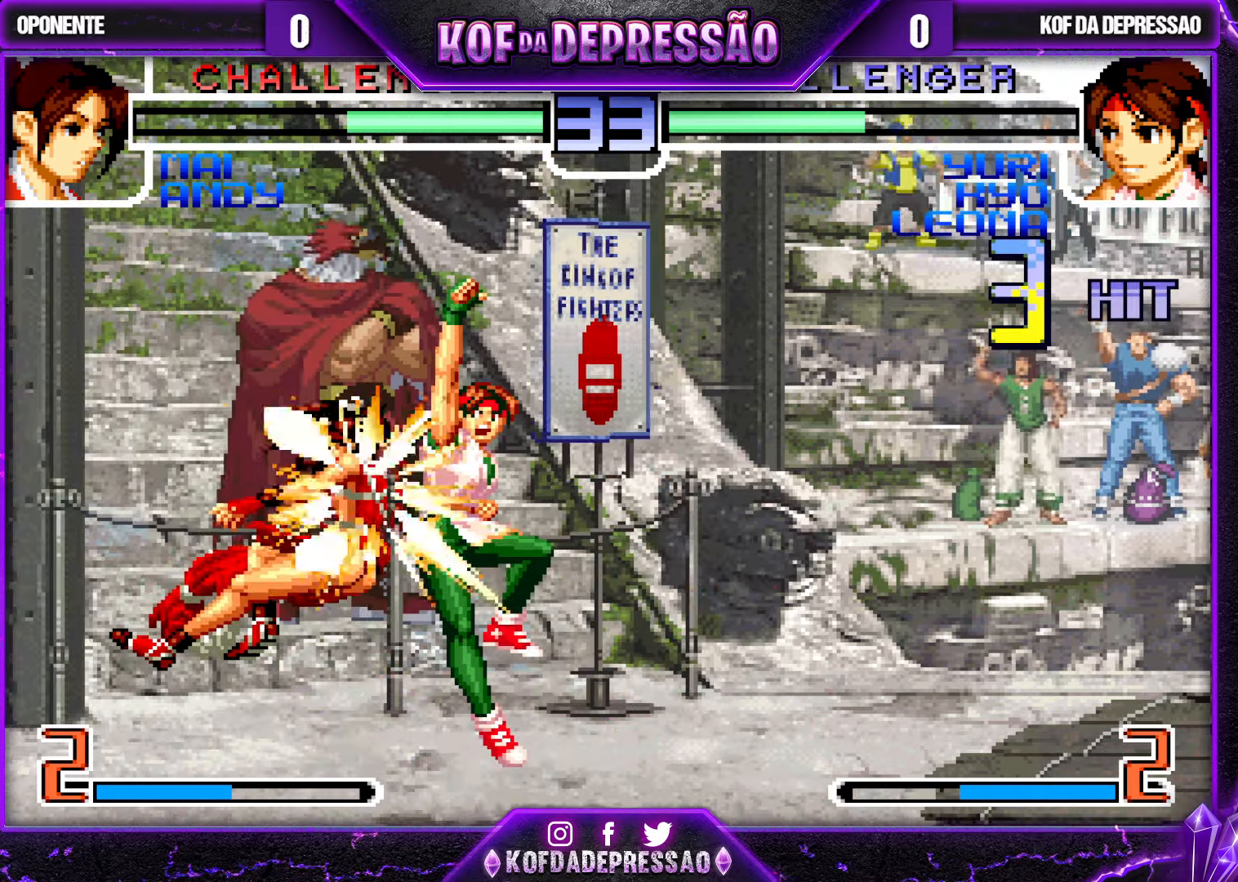
{"buttons": ["CROSS"], "left_stick": "center", "events": [[67, "left_stick", "left"], [150, "left_stick", "down"], [200, "SQUARE", "down"], [200, "left_stick", "left"], [317, "SQUARE", "up"], [333, "left_stick", "center"], [483, "CROSS", "down"]]}
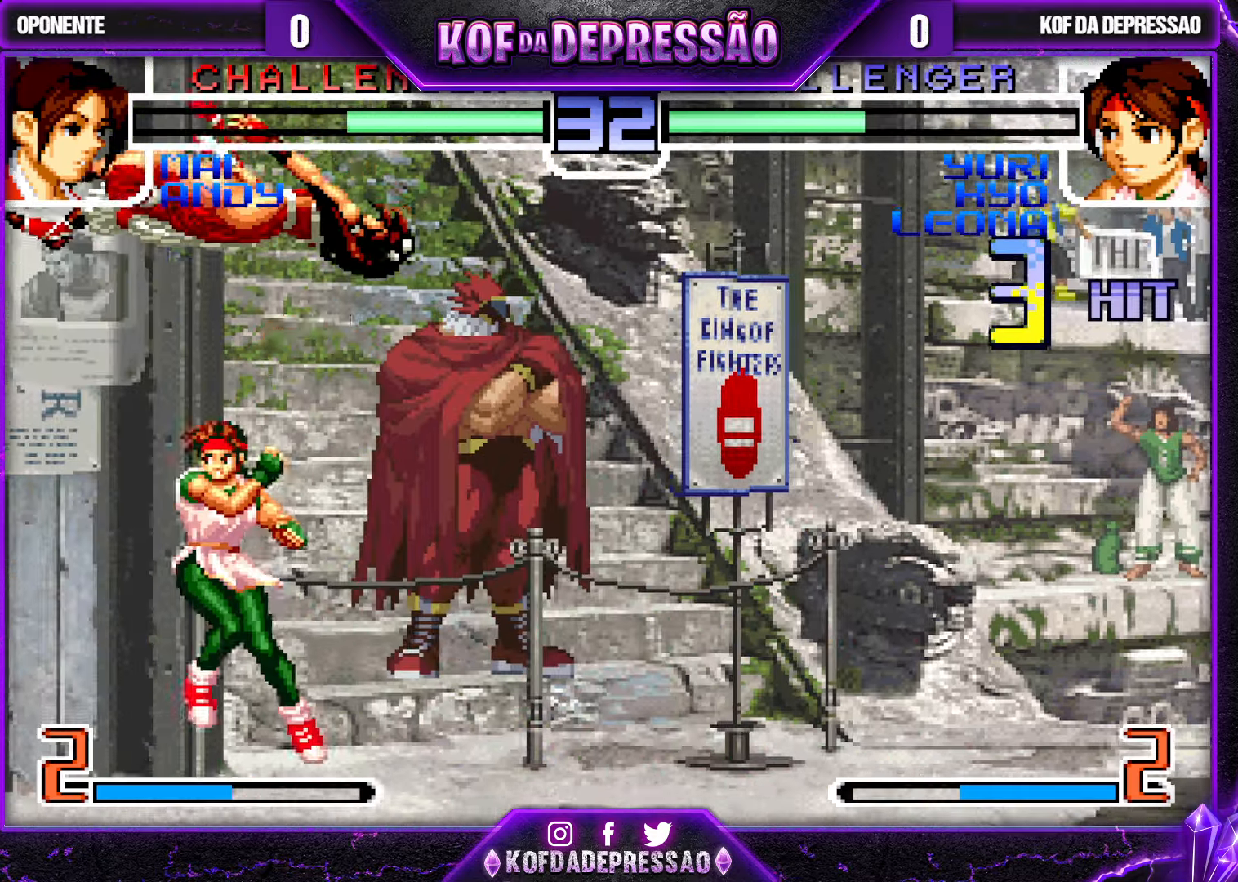
{"buttons": [], "left_stick": "center", "events": [[50, "CROSS", "up"], [183, "CROSS", "down"], [283, "CROSS", "up"]]}
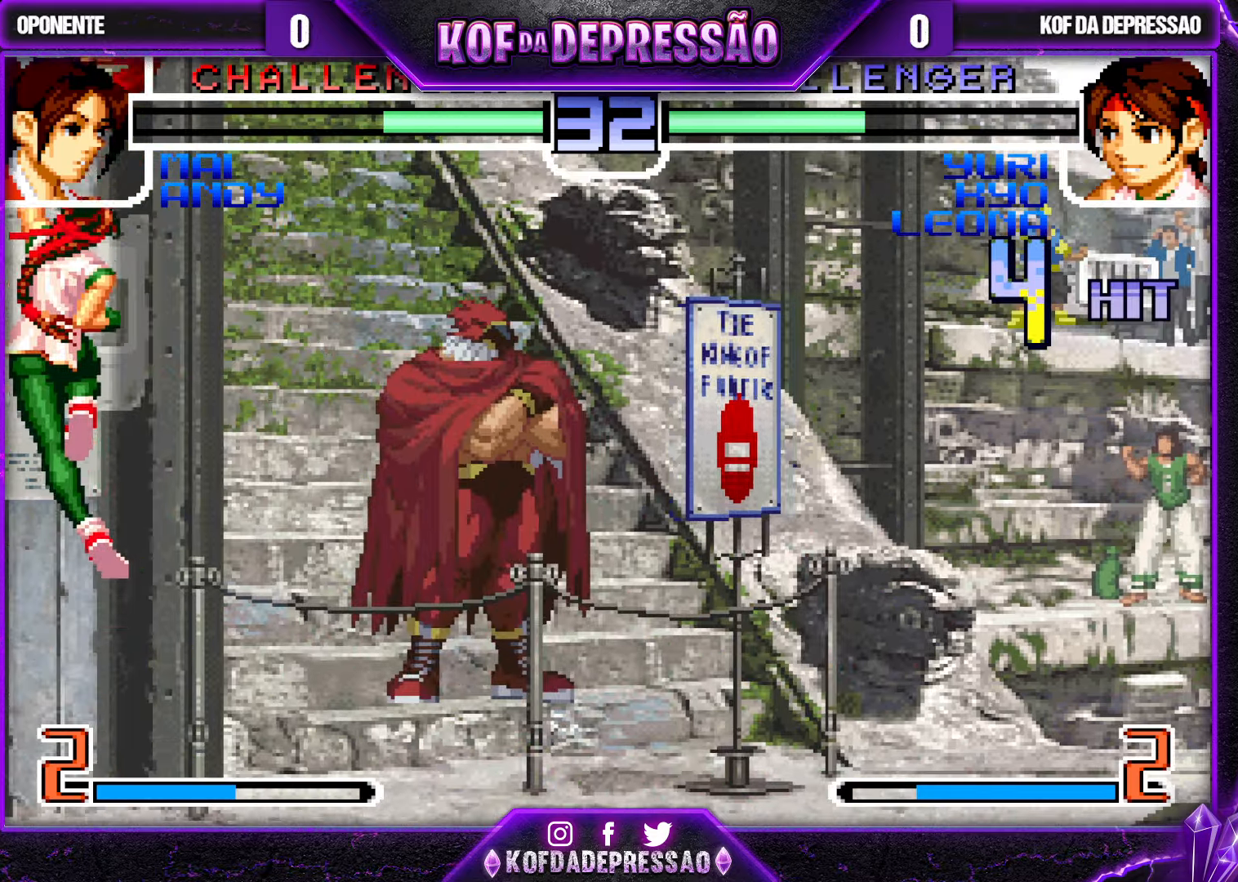
{"buttons": [], "left_stick": "center", "events": []}
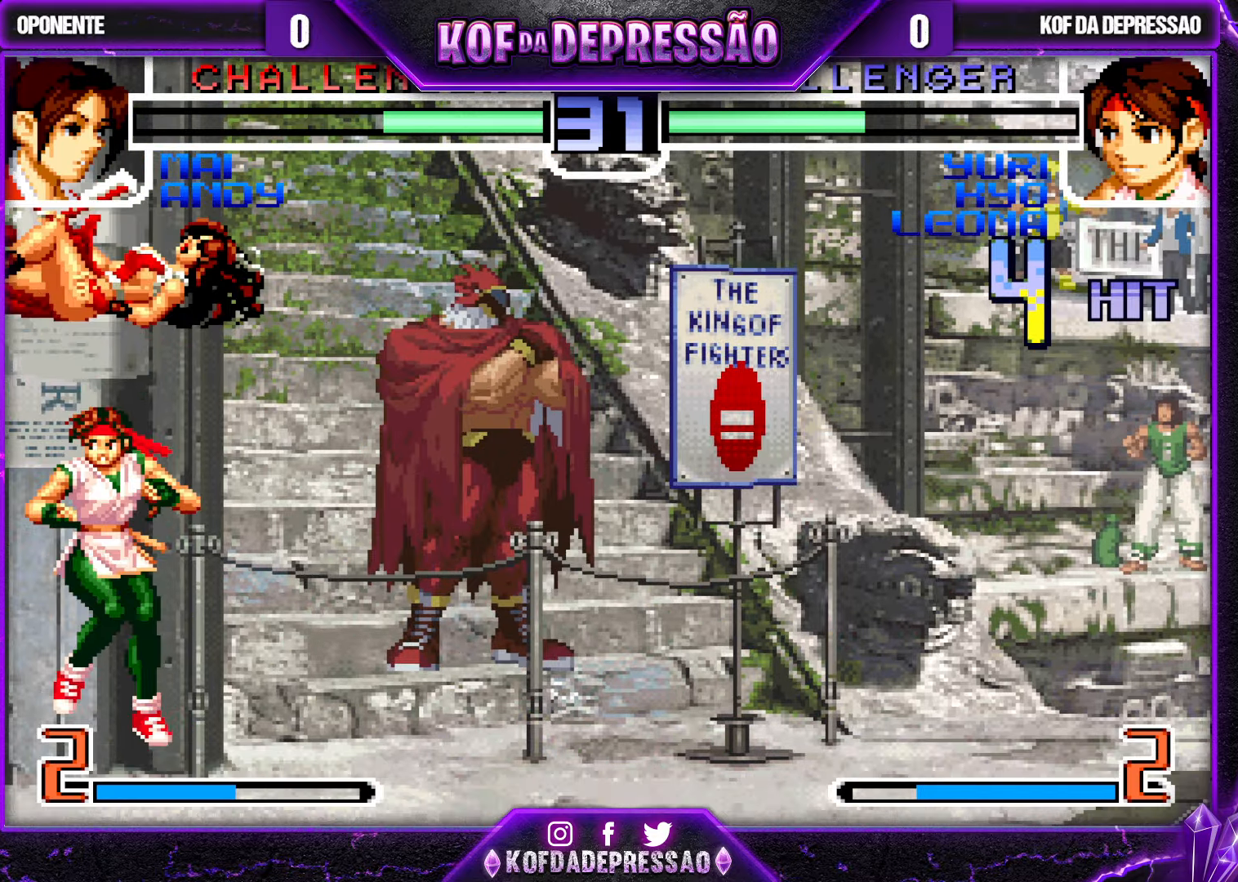
{"buttons": ["CROSS"], "left_stick": "center", "events": [[250, "CROSS", "down"]]}
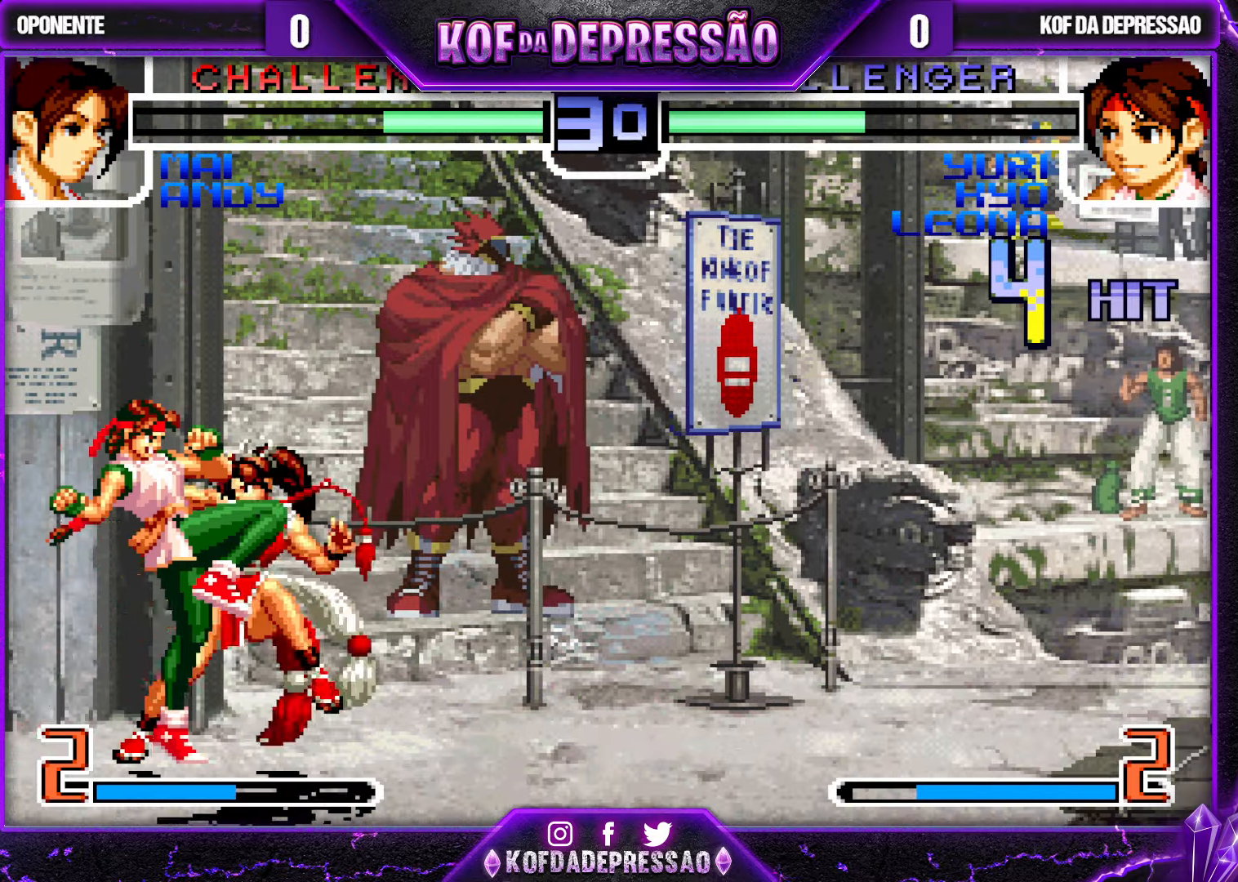
{"buttons": [], "left_stick": "up-right", "events": [[33, "CROSS", "up"], [400, "left_stick", "up-right"]]}
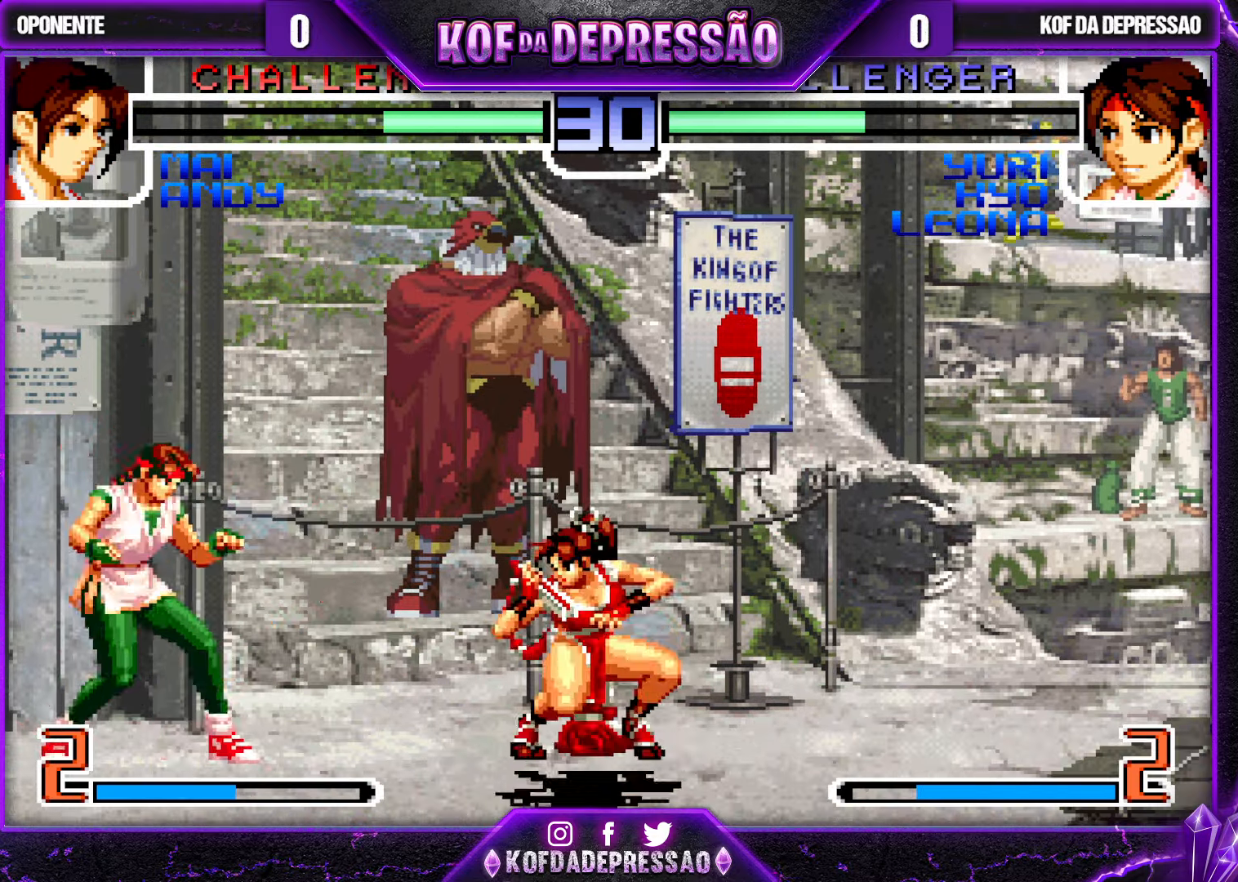
{"buttons": [], "left_stick": "center", "events": [[133, "left_stick", "up"], [233, "left_stick", "center"], [333, "CROSS", "down"], [450, "CROSS", "up"]]}
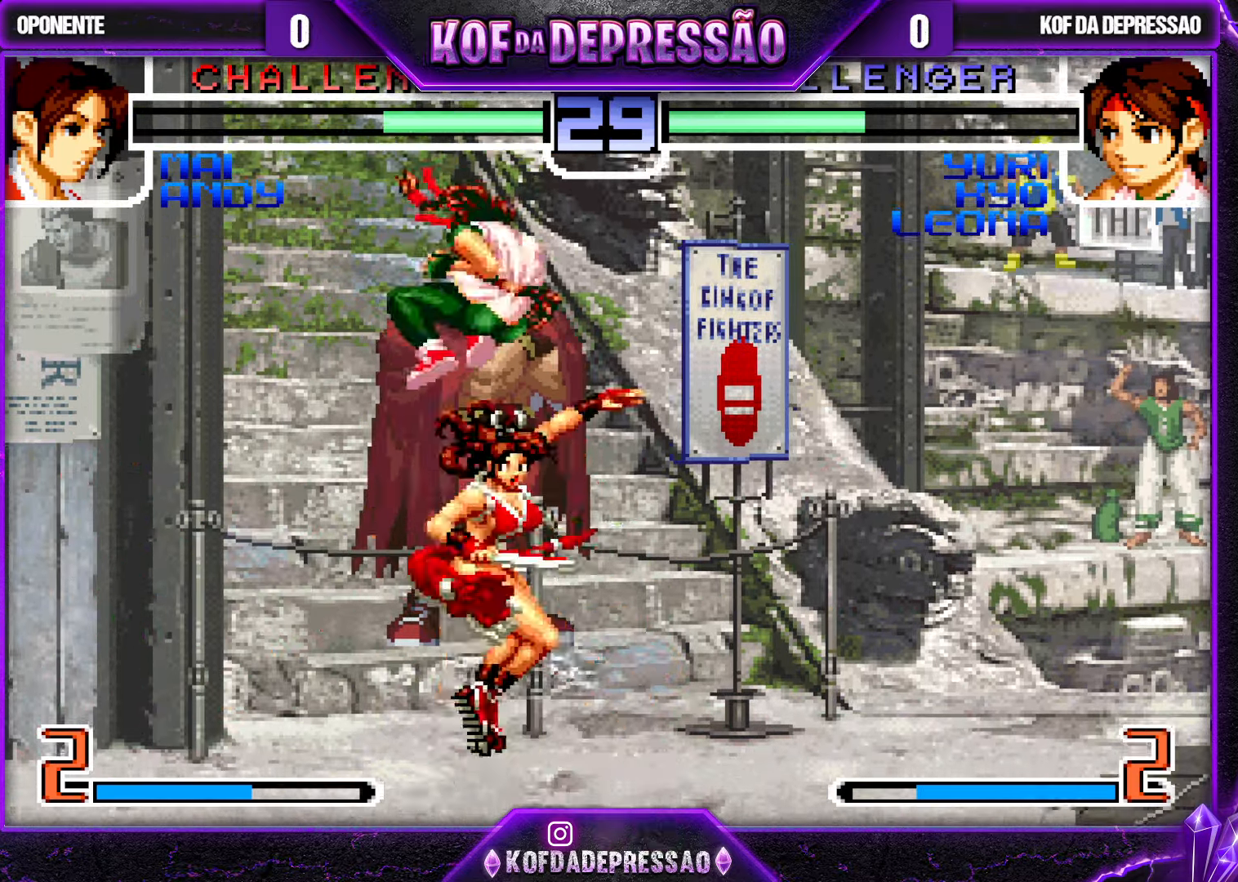
{"buttons": [], "left_stick": "down", "events": [[217, "left_stick", "down"], [284, "TRIANGLE", "down"], [367, "TRIANGLE", "up"]]}
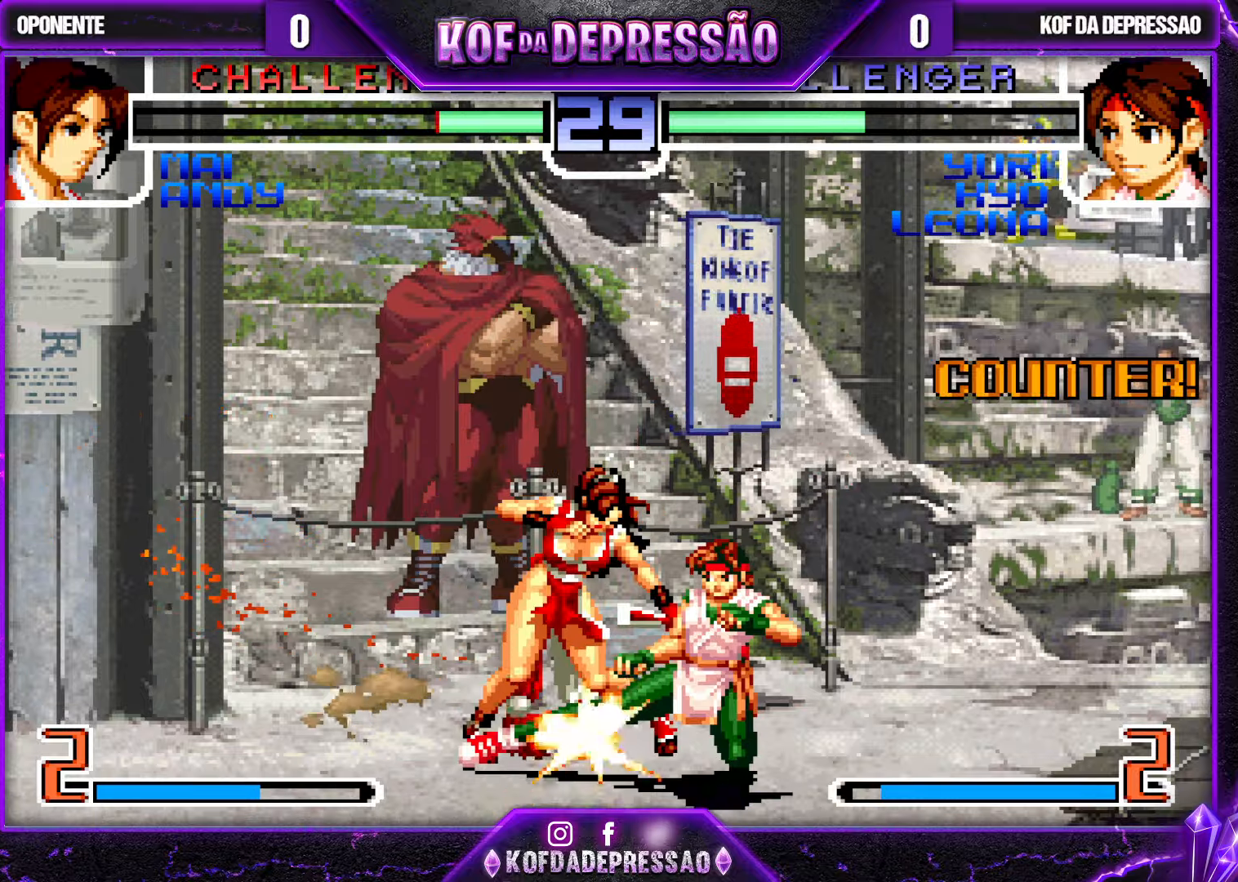
{"buttons": [], "left_stick": "down", "events": [[67, "TRIANGLE", "down"], [134, "TRIANGLE", "up"], [350, "TRIANGLE", "down"], [450, "TRIANGLE", "up"]]}
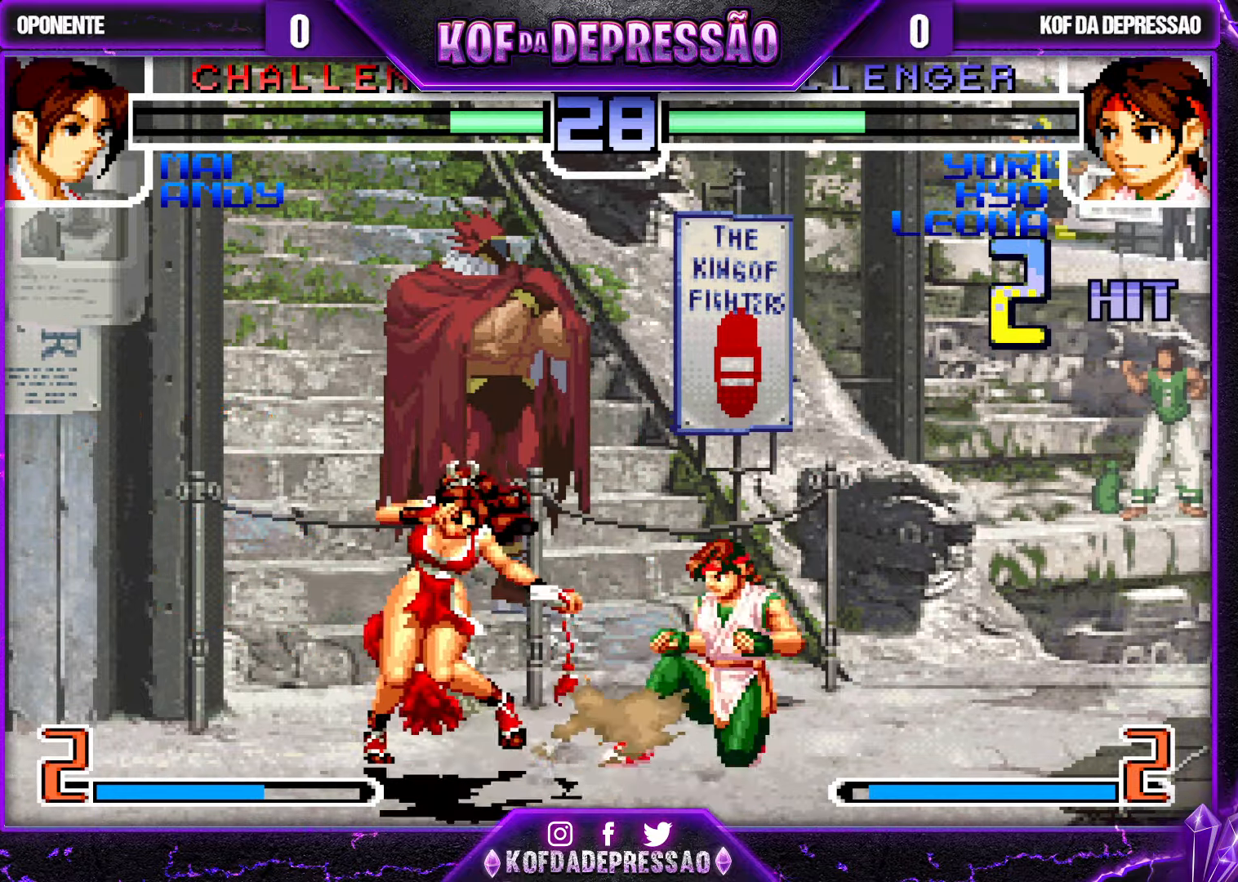
{"buttons": [], "left_stick": "center", "events": [[17, "left_stick", "center"], [150, "SQUARE", "down"], [217, "SQUARE", "up"], [234, "left_stick", "left"], [300, "left_stick", "down"], [350, "R1", "down"], [350, "left_stick", "left"], [434, "left_stick", "center"], [450, "R1", "up"]]}
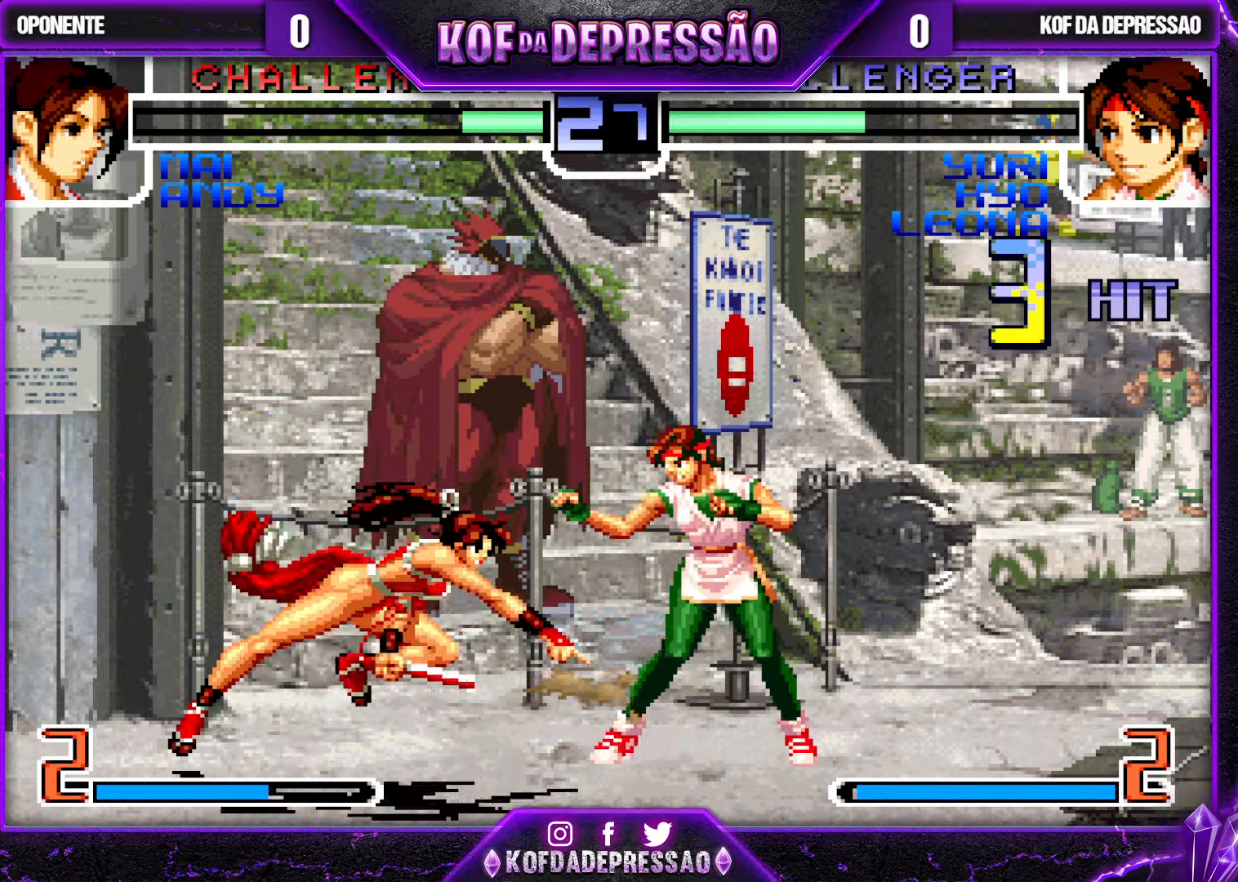
{"buttons": [], "left_stick": "right", "events": [[334, "R1", "down"], [384, "left_stick", "right"], [450, "R1", "up"]]}
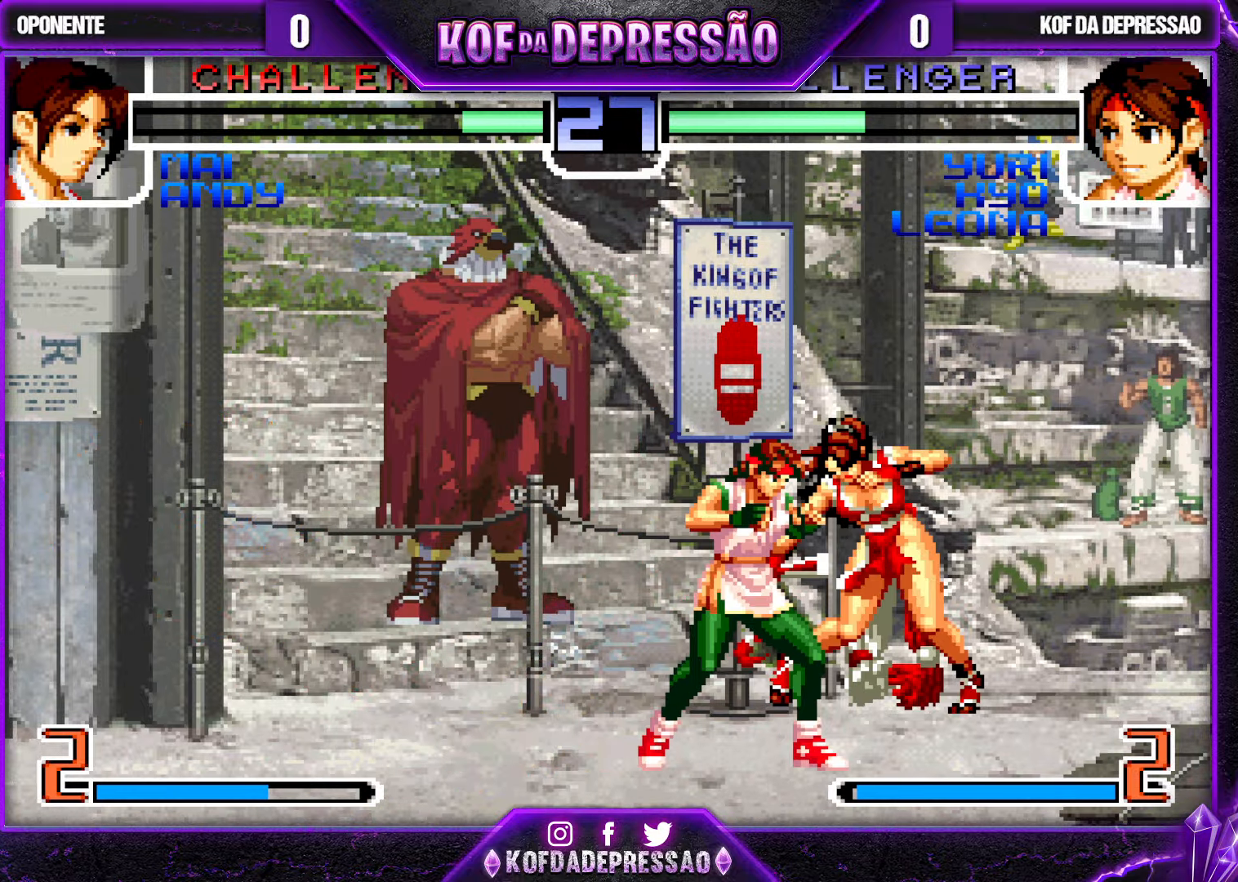
{"buttons": ["CROSS", "R1"], "left_stick": "center", "events": [[217, "left_stick", "center"], [400, "CROSS", "down"], [400, "R1", "down"]]}
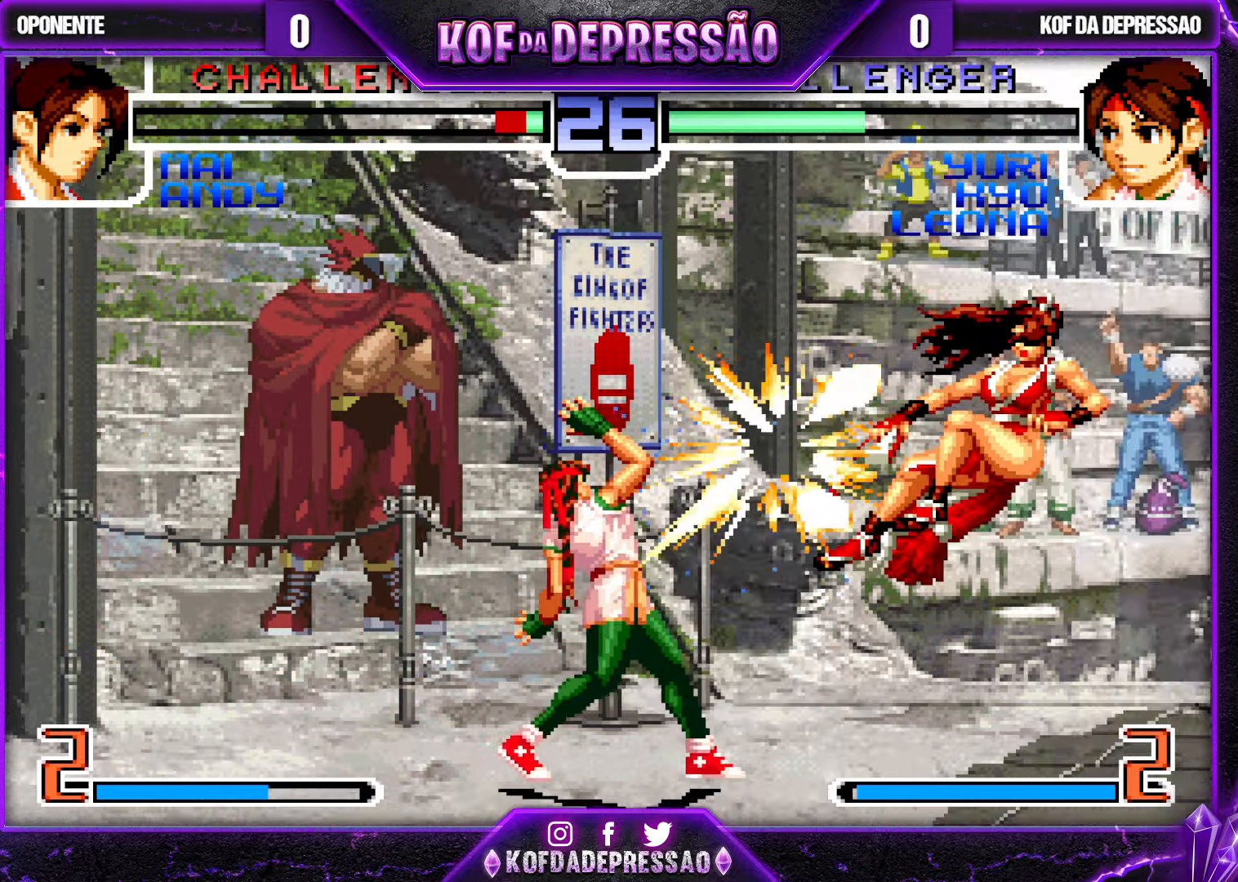
{"buttons": [], "left_stick": "down", "events": [[50, "CROSS", "up"], [50, "R1", "up"], [134, "left_stick", "down"], [234, "left_stick", "up-right"], [467, "left_stick", "down"]]}
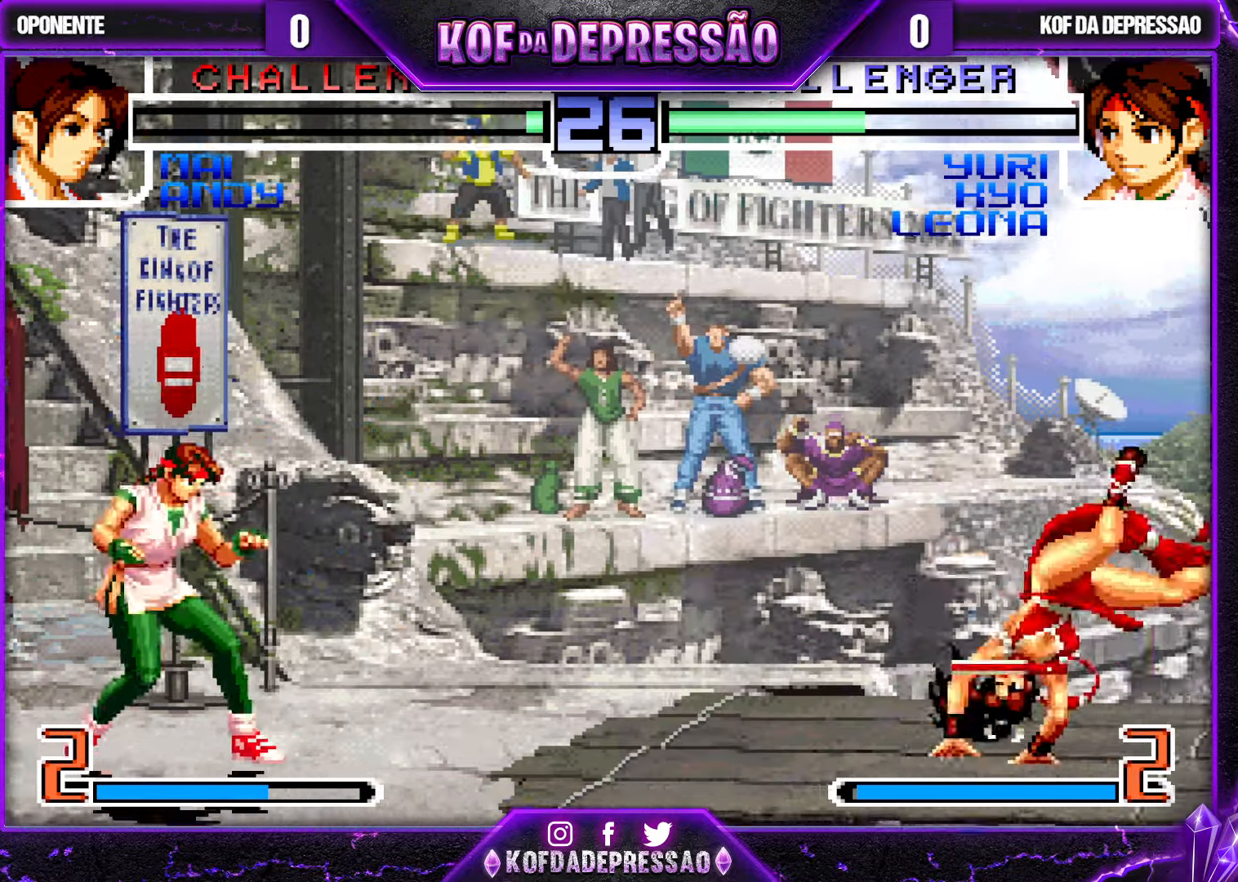
{"buttons": [], "left_stick": "center", "events": [[50, "TRIANGLE", "down"], [50, "left_stick", "right"], [150, "TRIANGLE", "up"], [167, "left_stick", "center"]]}
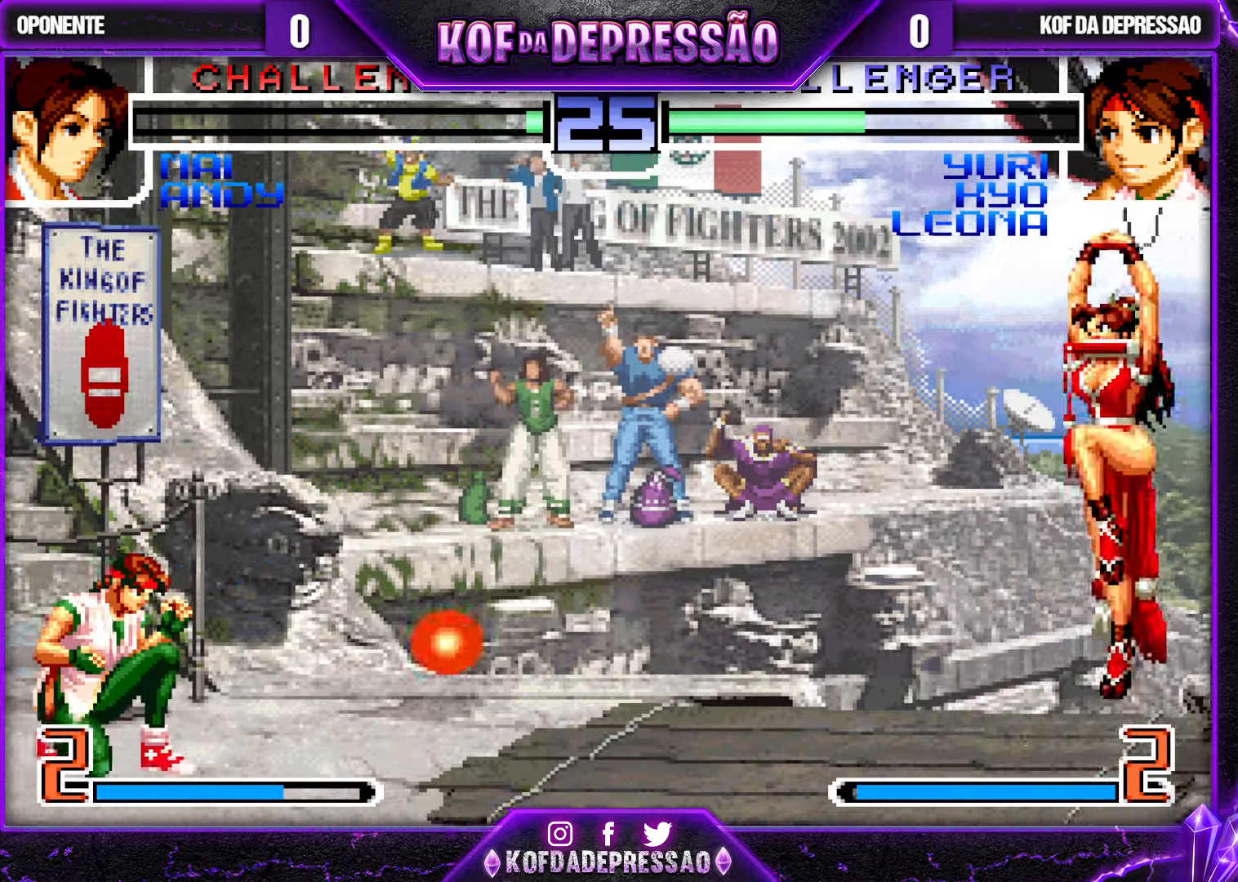
{"buttons": ["CROSS", "R1"], "left_stick": "up-right", "events": [[150, "left_stick", "down-right"], [250, "left_stick", "up-right"], [367, "CROSS", "down"], [367, "R1", "down"]]}
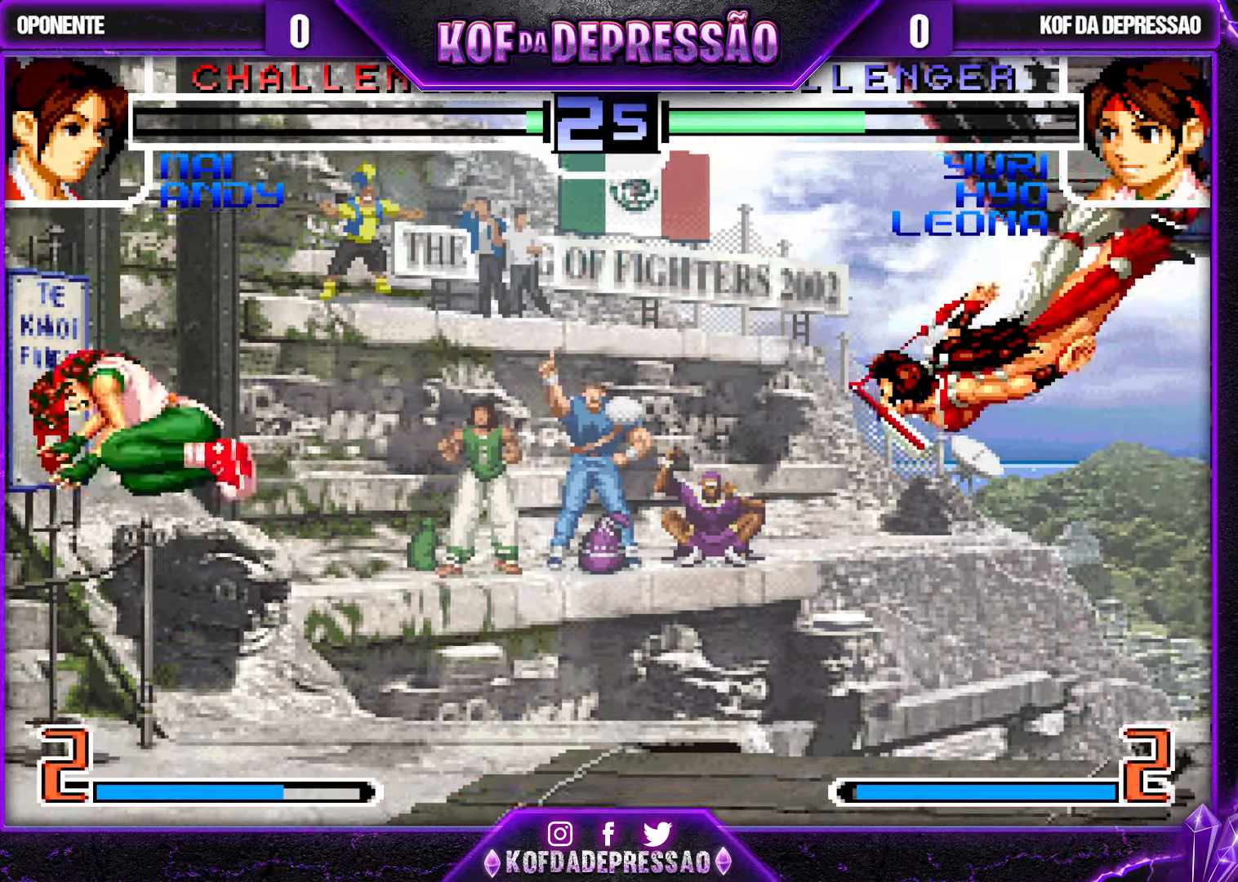
{"buttons": ["R1"], "left_stick": "center", "events": [[200, "left_stick", "center"], [300, "CROSS", "up"], [300, "R1", "up"], [433, "R1", "down"]]}
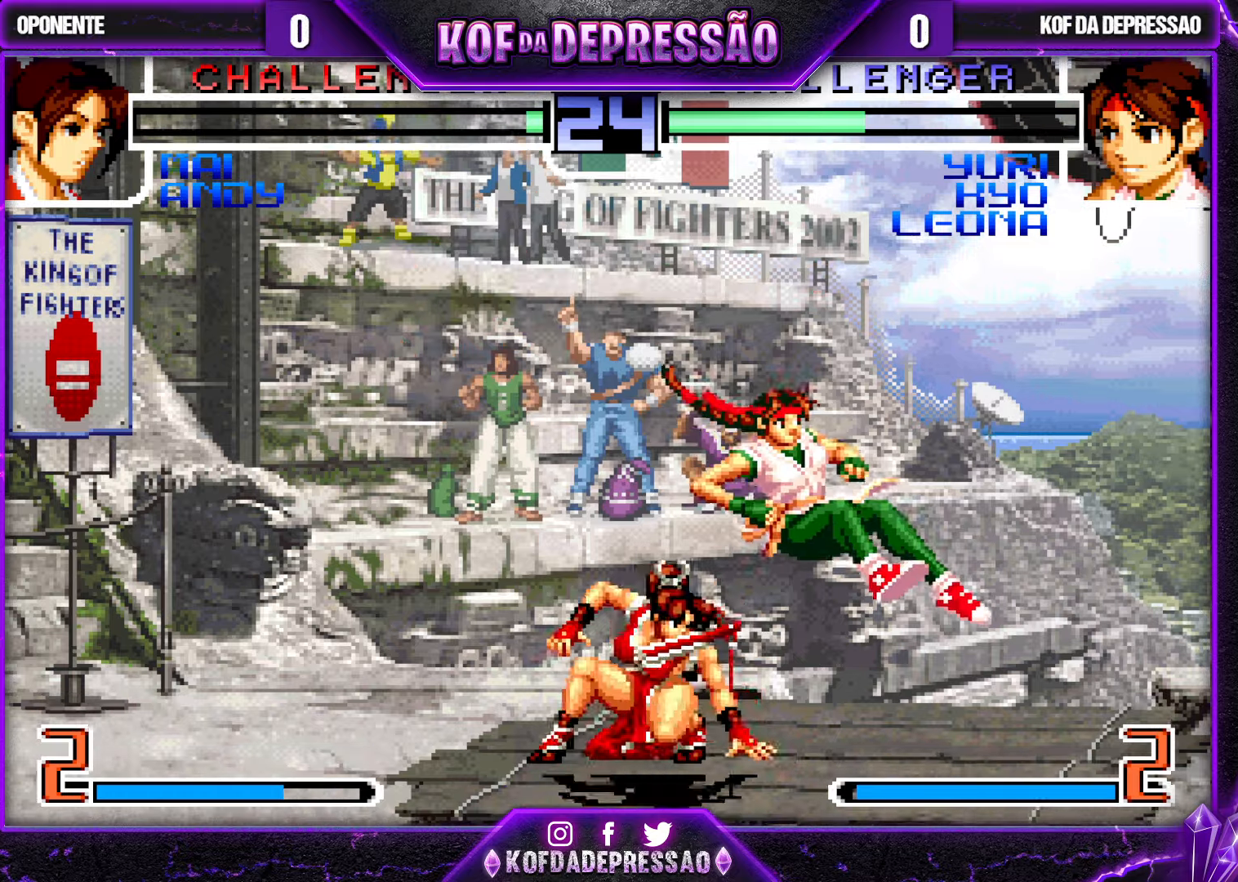
{"buttons": [], "left_stick": "center", "events": [[50, "R1", "up"], [100, "left_stick", "down"], [166, "left_stick", "left"], [200, "R1", "down"], [283, "R1", "up"], [333, "left_stick", "center"]]}
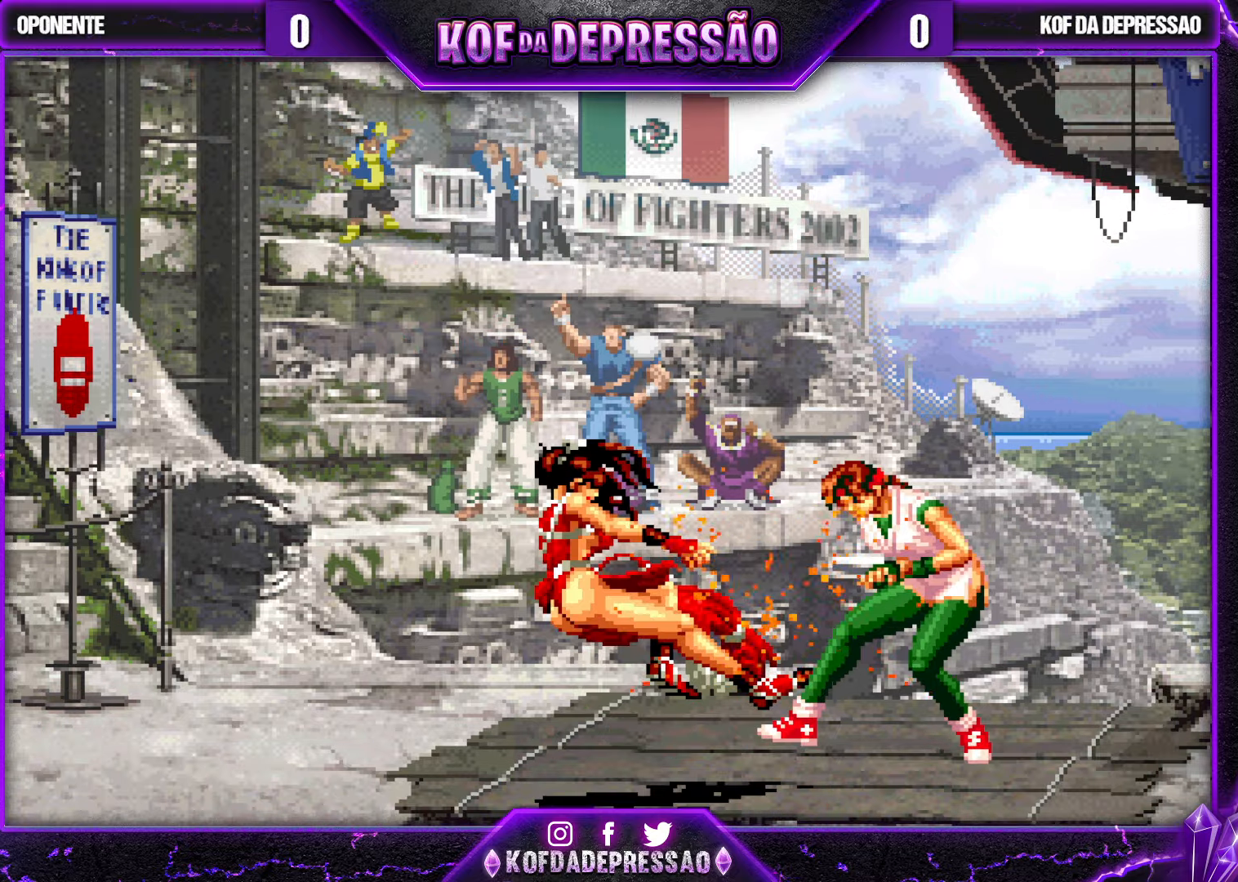
{"buttons": [], "left_stick": "center", "events": [[33, "CROSS", "down"], [83, "CROSS", "up"]]}